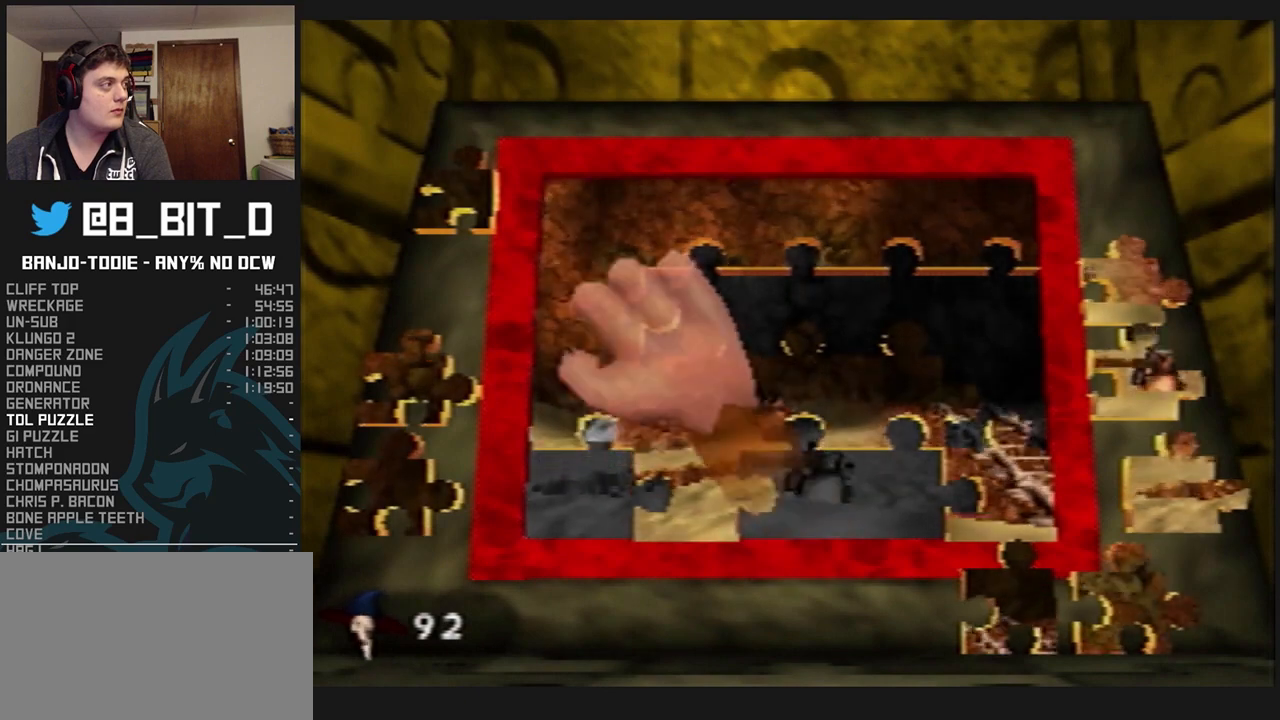
Gameplay with a controller (Nintendo layout); each line is a JSON object with the inputs held at the frame after it (dt_ms = milliseconds from this image to that frame). "events" lists button and stick changes between this image and that frame as [ms after this image, input, new state], when the widget could be followed in between. Not read: L3 R3.
{"dt_ms": 500, "buttons": ["L1"], "left_stick": "right", "events": [[133, "left_stick", "up"], [200, "A", "down"], [233, "left_stick", "center"], [333, "A", "up"], [333, "left_stick", "right"]]}
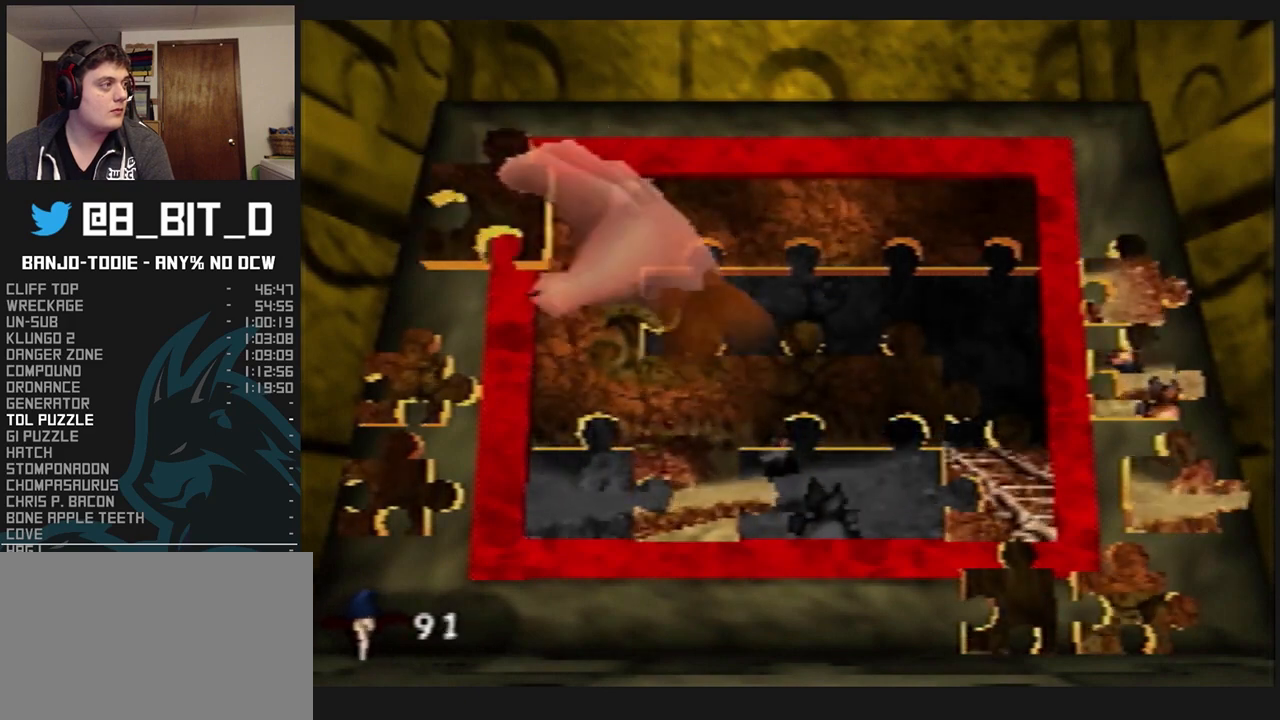
{"dt_ms": 500, "buttons": ["L1"], "left_stick": "right", "events": []}
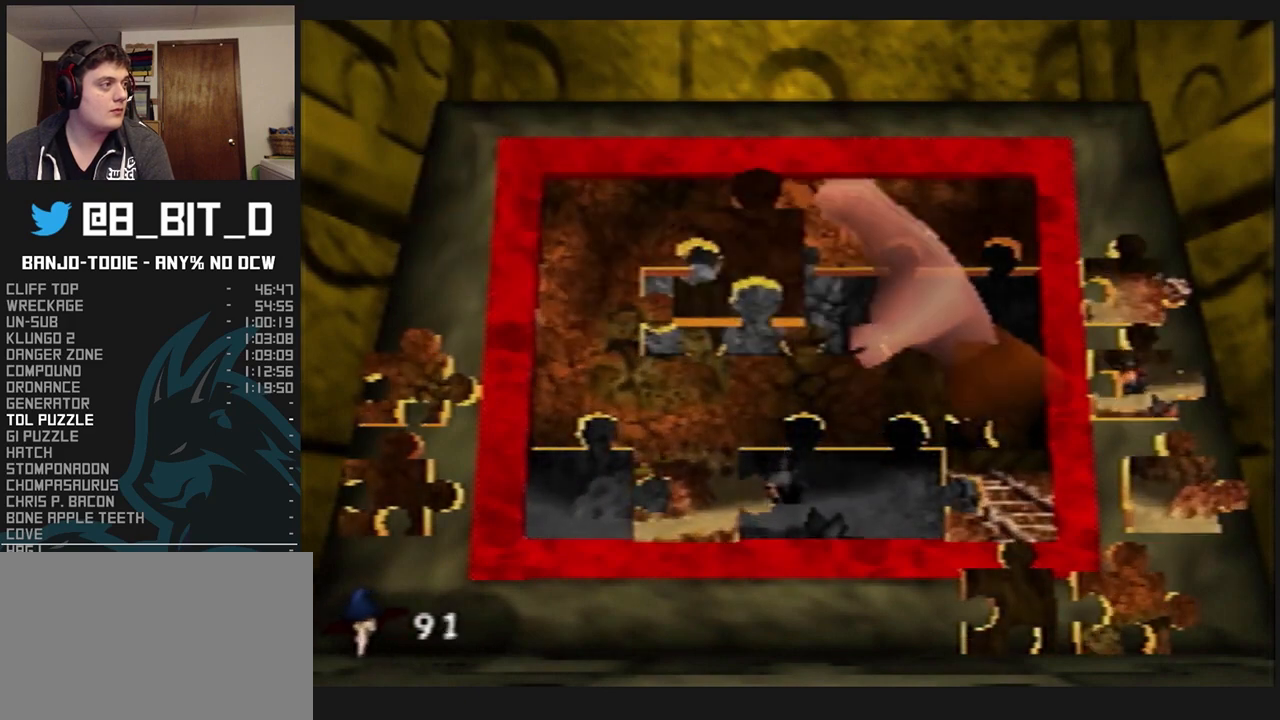
{"dt_ms": 500, "buttons": ["L1"], "left_stick": "center", "events": [[133, "left_stick", "center"], [167, "A", "down"], [267, "A", "up"], [300, "A", "down"], [367, "A", "up"]]}
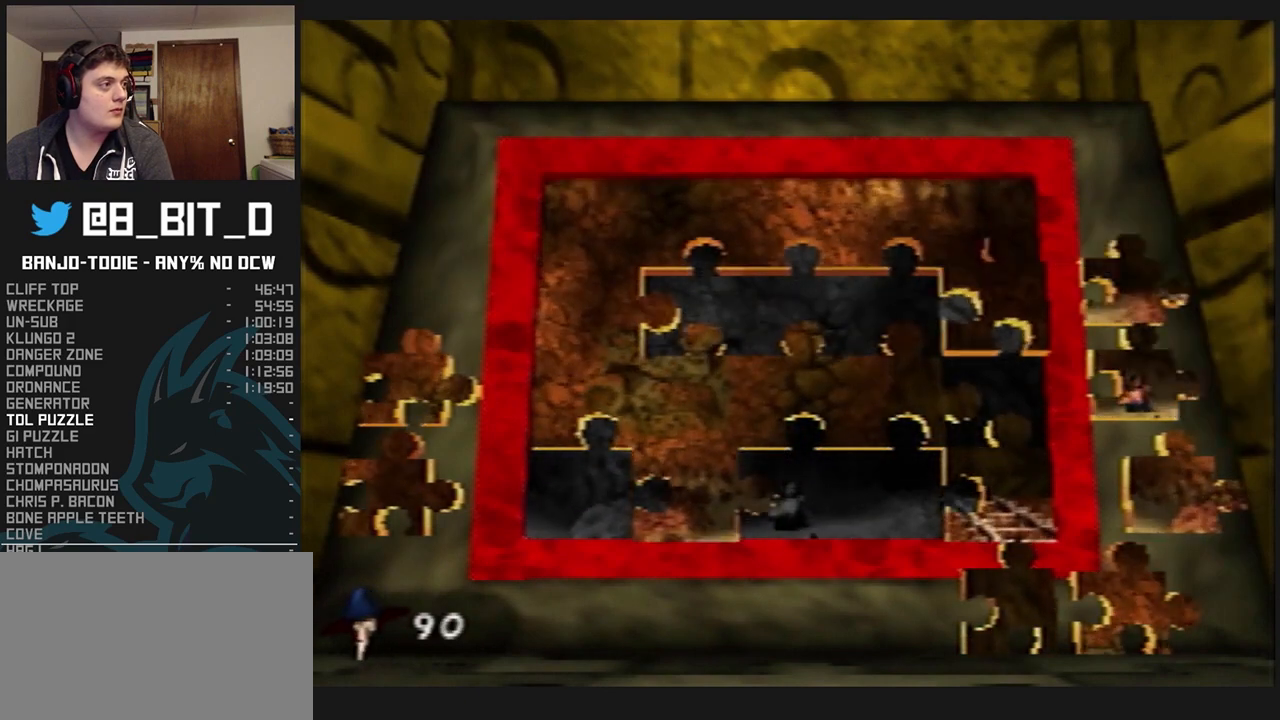
{"dt_ms": 1000, "buttons": ["A", "L1"], "left_stick": "center", "events": [[33, "left_stick", "right"], [433, "A", "down"], [433, "left_stick", "center"], [533, "A", "up"], [533, "left_stick", "down-left"], [933, "A", "down"], [933, "left_stick", "center"]]}
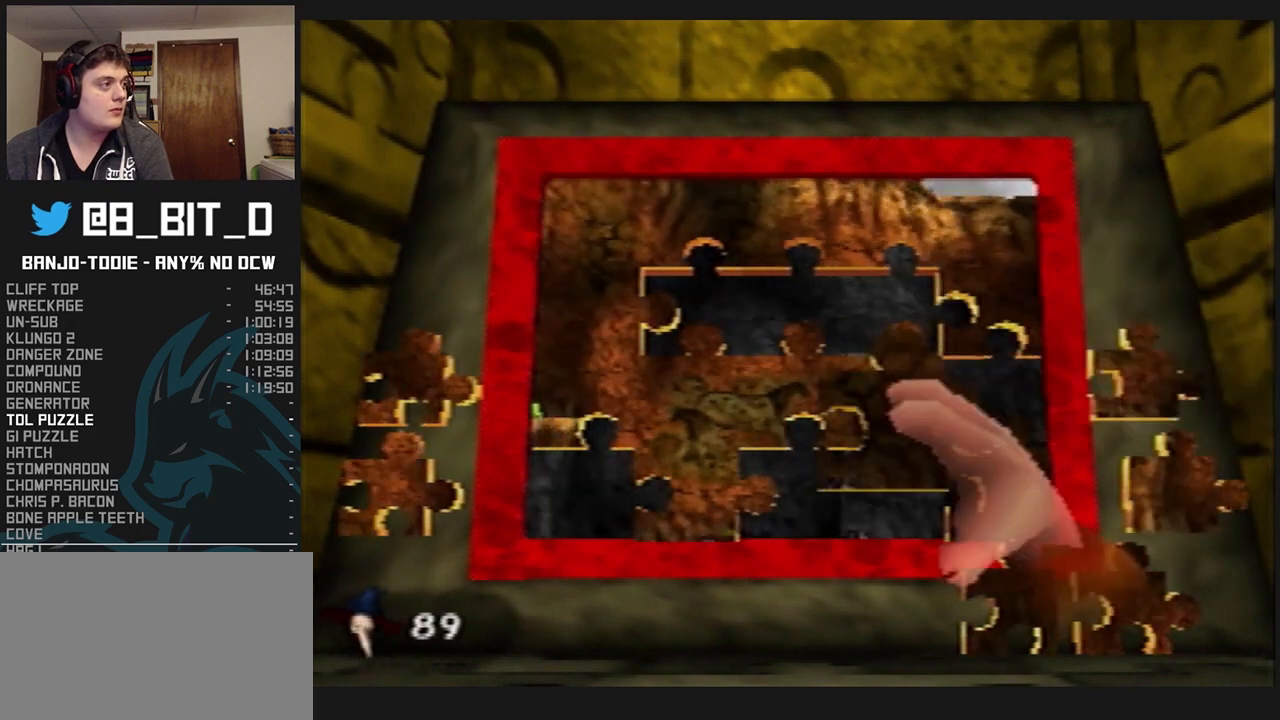
{"dt_ms": 500, "buttons": ["L1"], "left_stick": "down-right", "events": [[67, "A", "up"], [100, "A", "down"], [167, "A", "up"], [300, "left_stick", "down-right"]]}
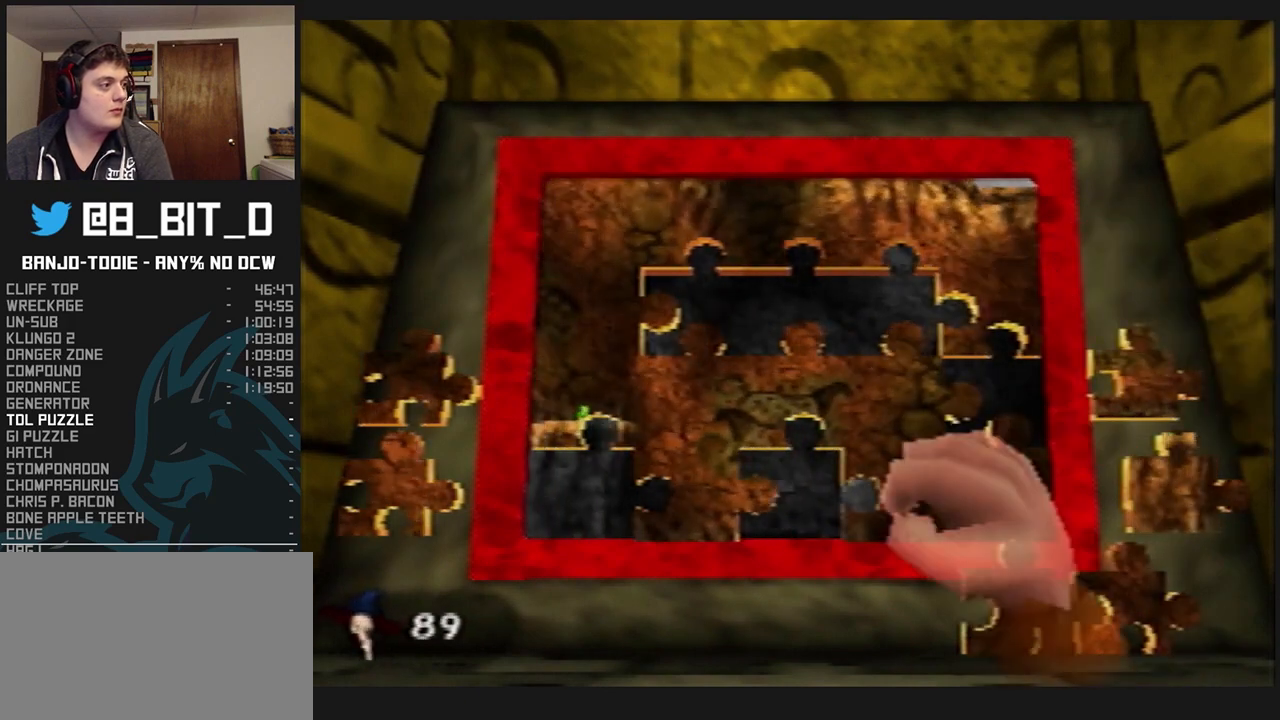
{"dt_ms": 1000, "buttons": ["L1"], "left_stick": "up", "events": [[467, "A", "down"], [533, "left_stick", "up-left"], [567, "A", "up"], [633, "left_stick", "up"]]}
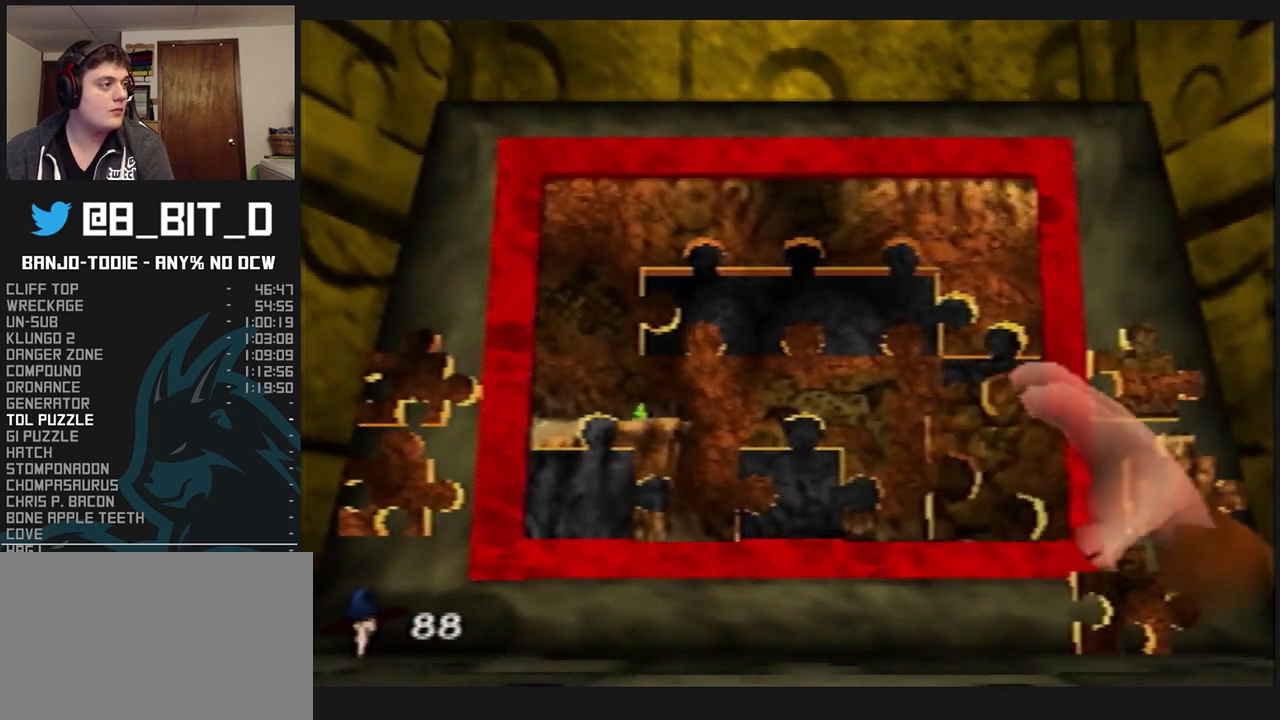
{"dt_ms": 500, "buttons": ["L1"], "left_stick": "right", "events": [[33, "A", "down"], [67, "left_stick", "center"], [133, "A", "up"], [233, "A", "down"], [300, "A", "up"], [367, "left_stick", "right"]]}
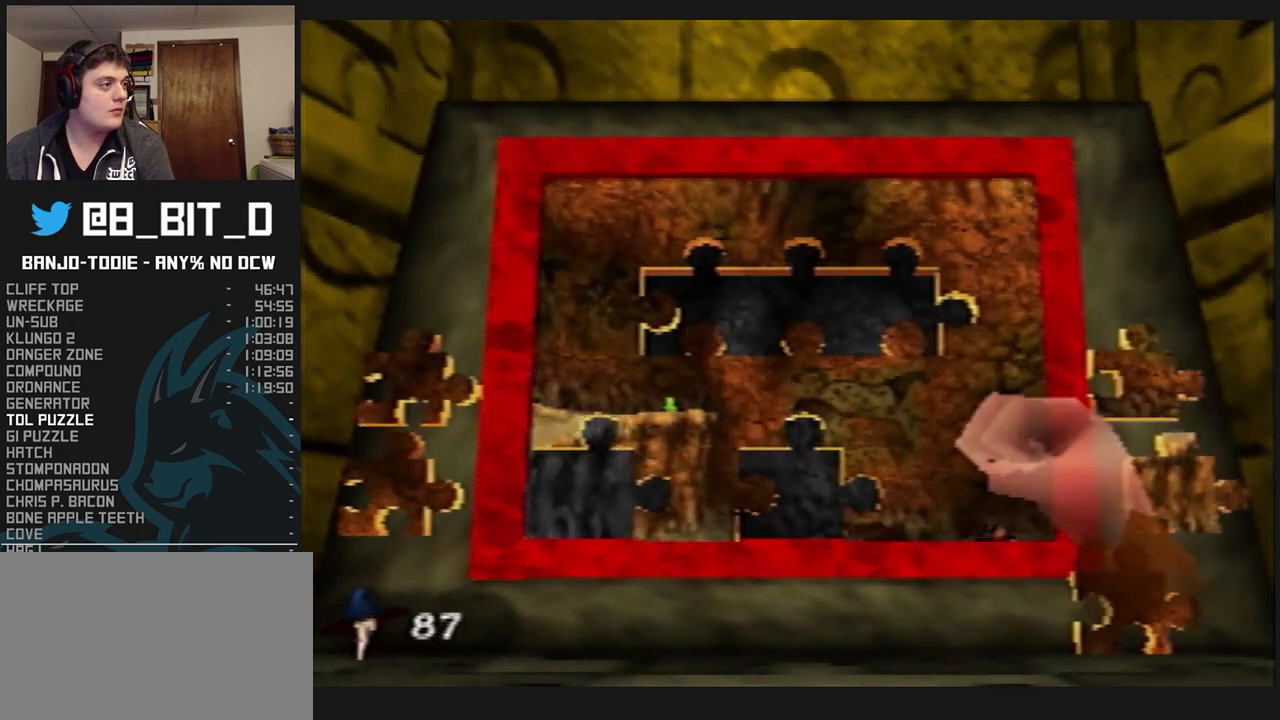
{"dt_ms": 500, "buttons": ["A", "L1"], "left_stick": "down-left", "events": [[467, "A", "down"], [500, "left_stick", "down-left"]]}
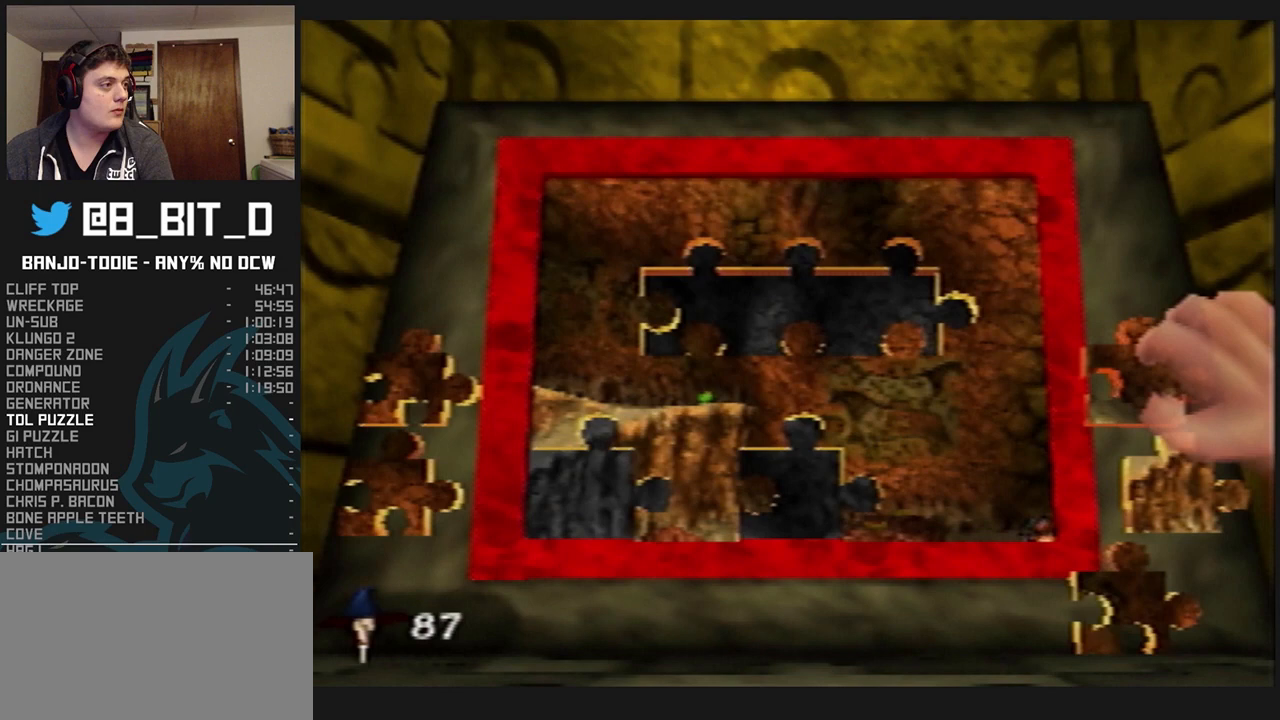
{"dt_ms": 500, "buttons": ["L1"], "left_stick": "left", "events": [[67, "A", "up"], [333, "left_stick", "left"]]}
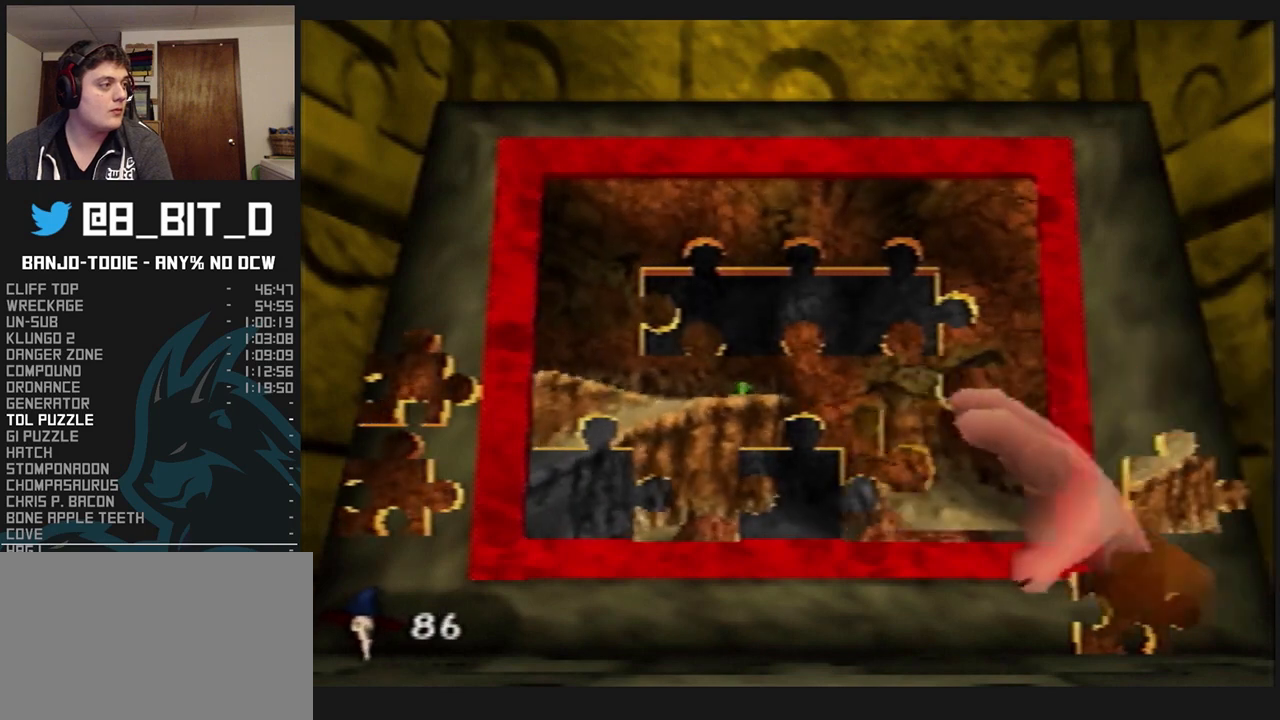
{"dt_ms": 500, "buttons": ["L1"], "left_stick": "down-right", "events": [[67, "A", "down"], [67, "left_stick", "center"], [133, "A", "up"], [233, "A", "down"], [333, "A", "up"], [367, "R1", "down"], [400, "R1", "up"], [433, "left_stick", "down-right"]]}
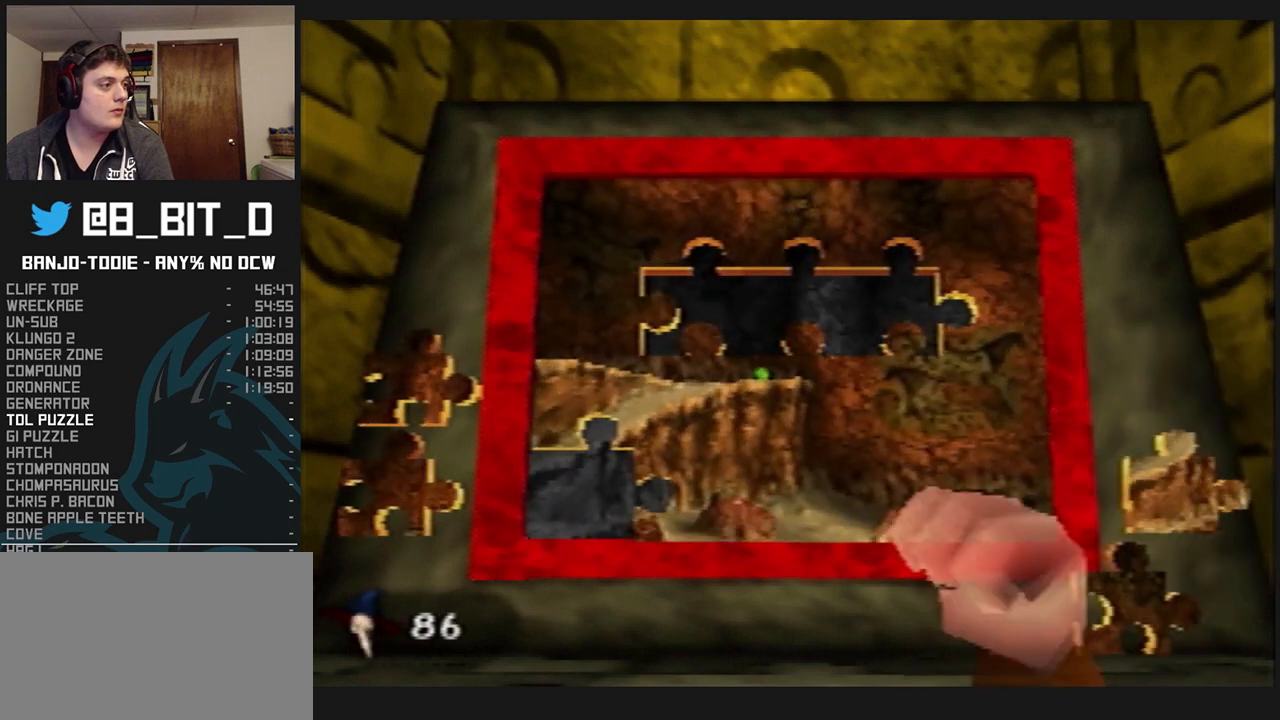
{"dt_ms": 500, "buttons": ["L1"], "left_stick": "right", "events": [[167, "left_stick", "right"]]}
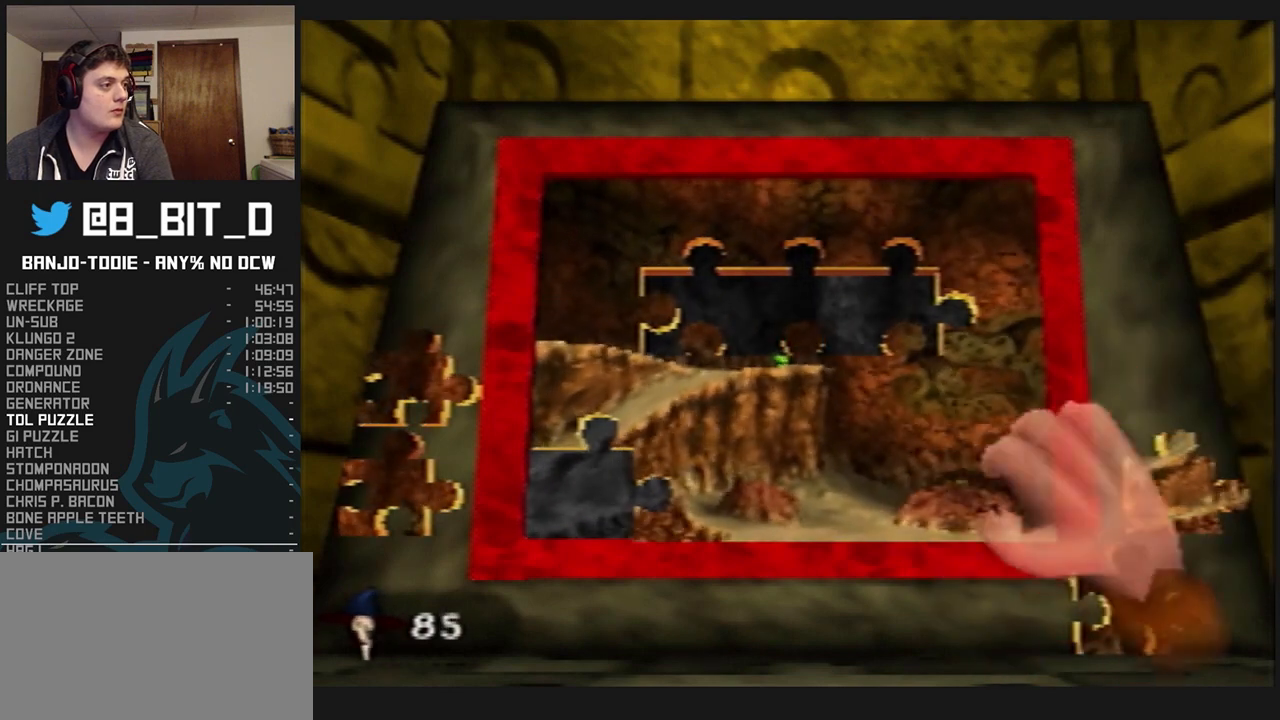
{"dt_ms": 500, "buttons": ["L1"], "left_stick": "left", "events": [[200, "A", "down"], [233, "left_stick", "left"], [300, "A", "up"]]}
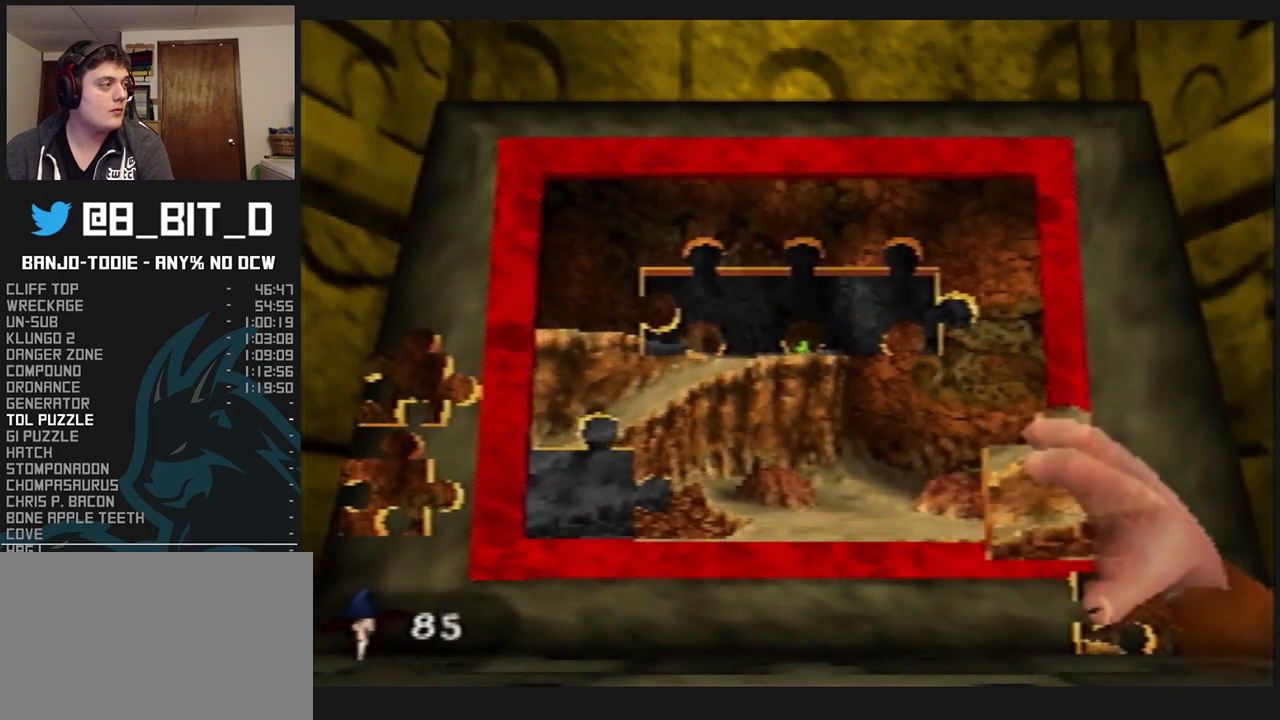
{"dt_ms": 500, "buttons": ["A", "L1"], "left_stick": "center", "events": [[467, "A", "down"], [500, "left_stick", "center"]]}
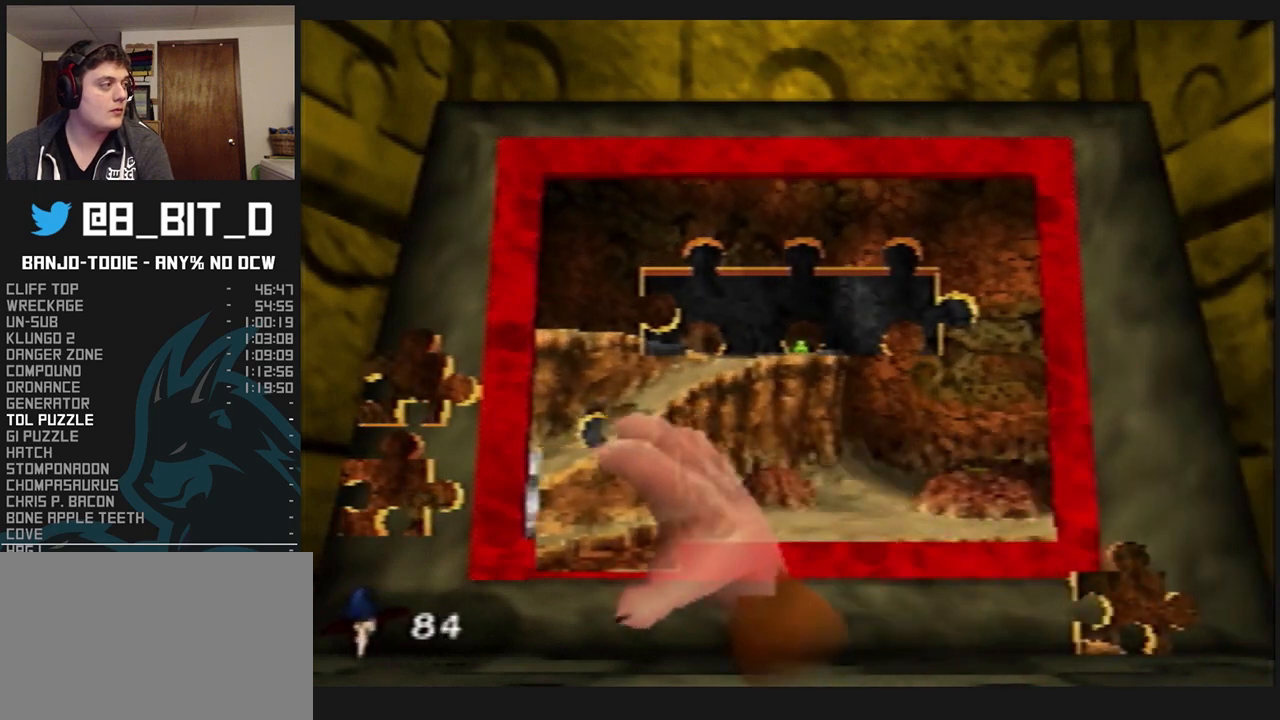
{"dt_ms": 500, "buttons": ["L1"], "left_stick": "left", "events": [[67, "A", "up"], [133, "A", "down"], [200, "A", "up"], [300, "A", "down"], [300, "left_stick", "left"], [333, "A", "up"]]}
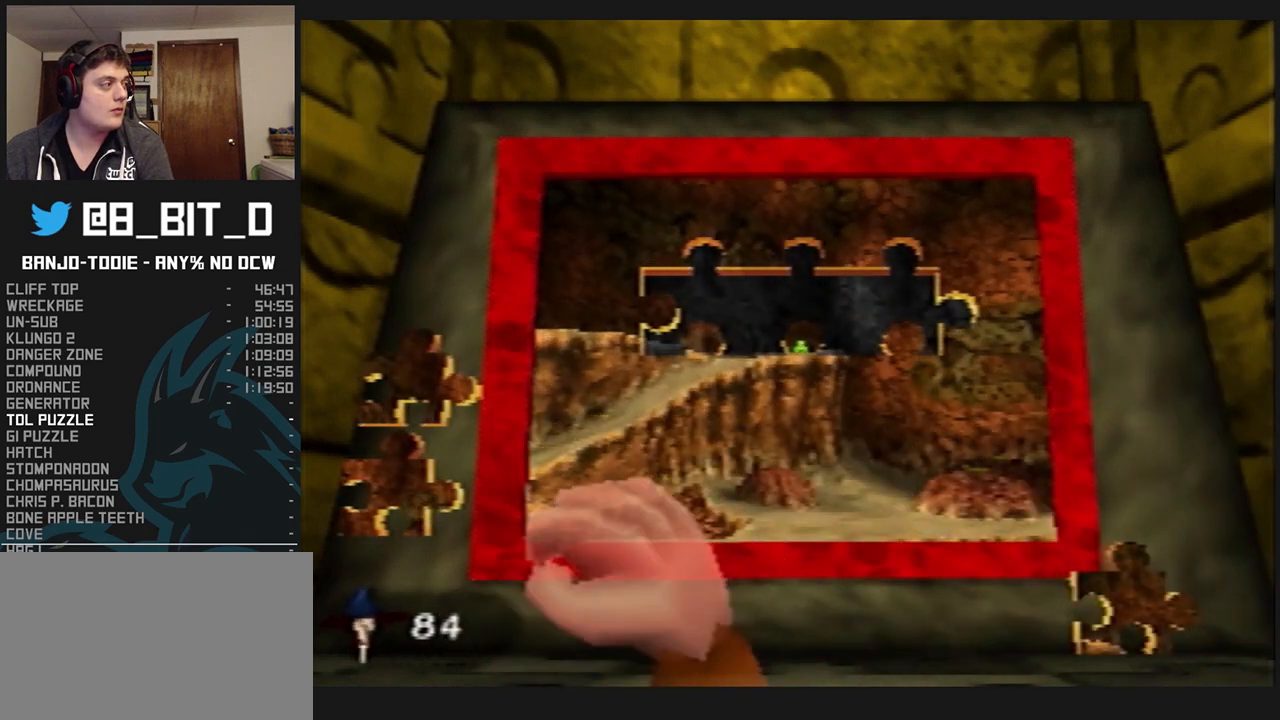
{"dt_ms": 500, "buttons": ["L1"], "left_stick": "up-right", "events": [[367, "A", "down"], [433, "left_stick", "up-right"], [467, "A", "up"]]}
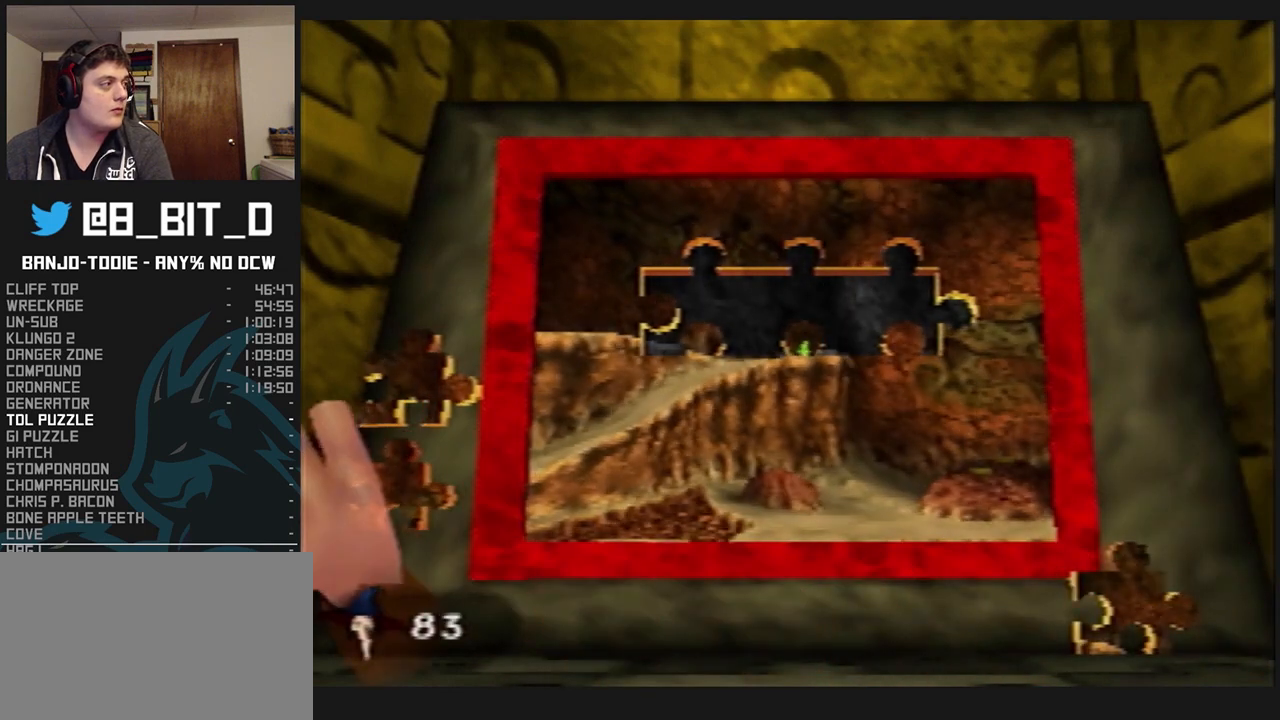
{"dt_ms": 500, "buttons": ["L1"], "left_stick": "up-right", "events": [[33, "left_stick", "right"], [333, "A", "down"], [367, "left_stick", "up-right"], [400, "A", "up"]]}
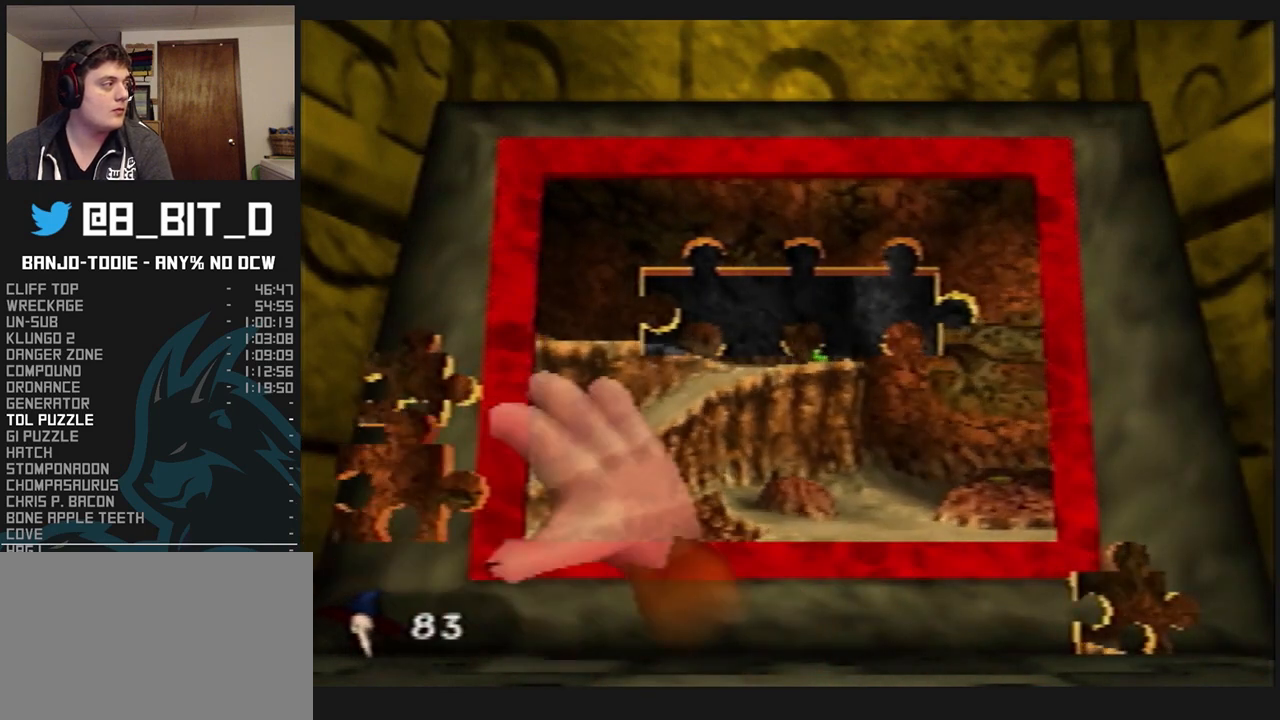
{"dt_ms": 500, "buttons": ["A", "L1"], "left_stick": "center", "events": [[200, "left_stick", "up"], [333, "A", "down"], [333, "left_stick", "center"], [467, "A", "up"], [467, "R1", "down"], [500, "A", "down"], [500, "R1", "up"]]}
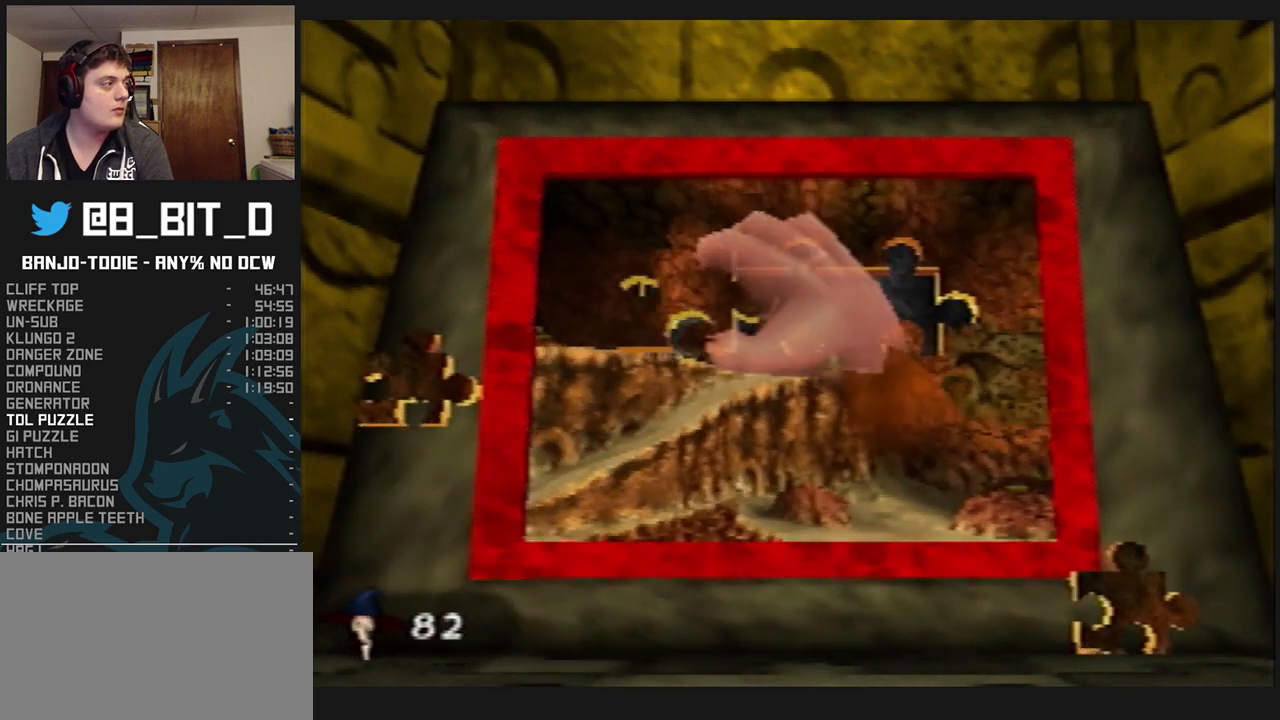
{"dt_ms": 500, "buttons": ["L1"], "left_stick": "right", "events": [[100, "A", "up"], [300, "left_stick", "right"]]}
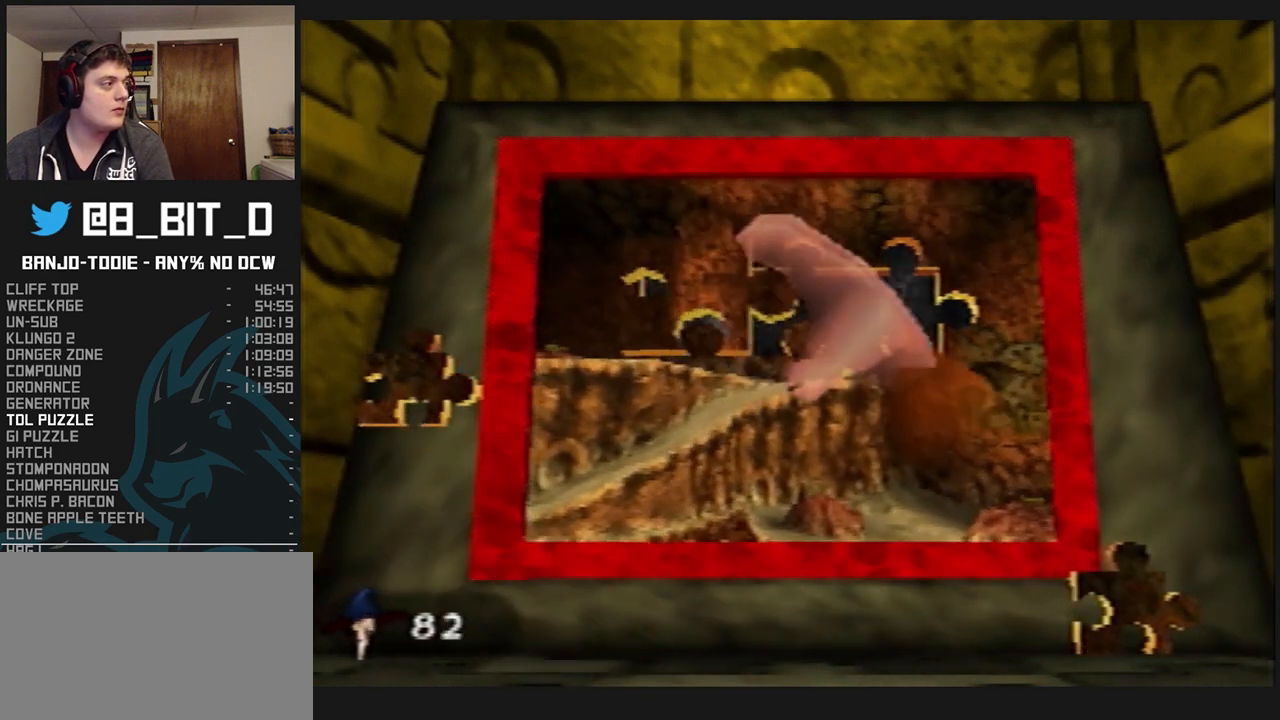
{"dt_ms": 500, "buttons": ["L1"], "left_stick": "center", "events": [[200, "A", "down"], [233, "left_stick", "center"], [300, "A", "up"], [333, "A", "down"], [433, "A", "up"]]}
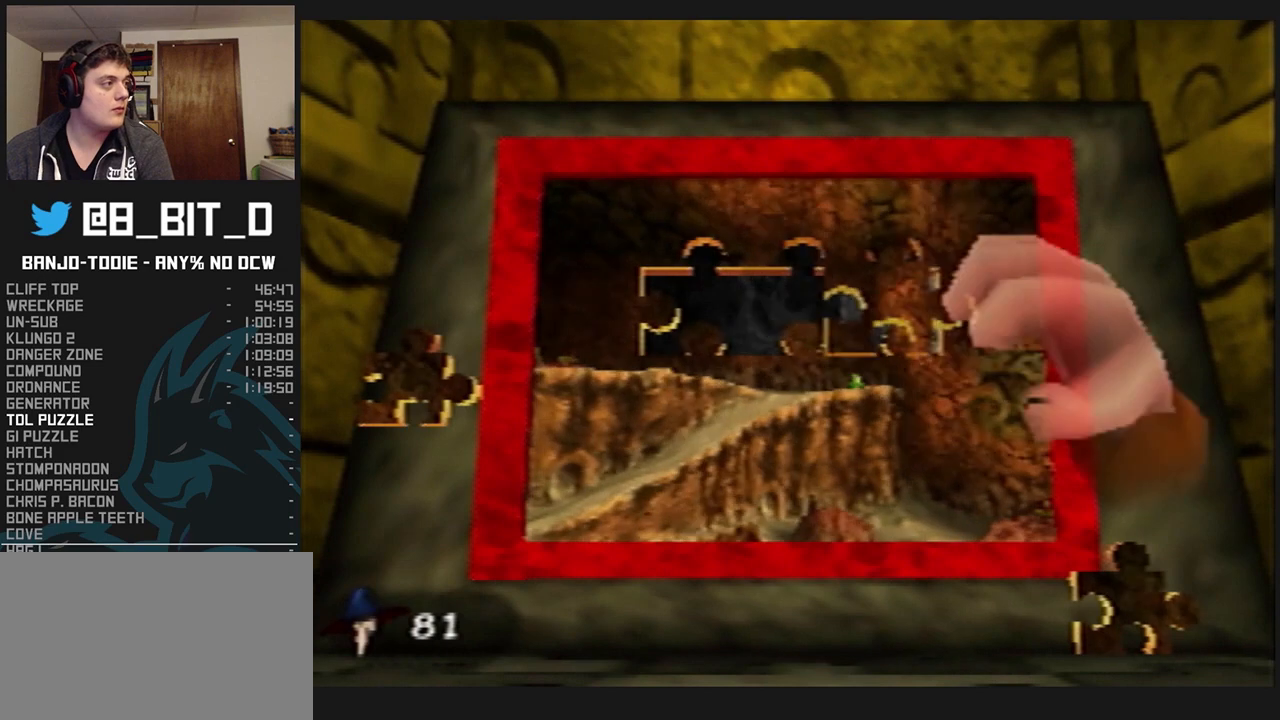
{"dt_ms": 500, "buttons": ["L1"], "left_stick": "down-right", "events": [[100, "left_stick", "down-right"]]}
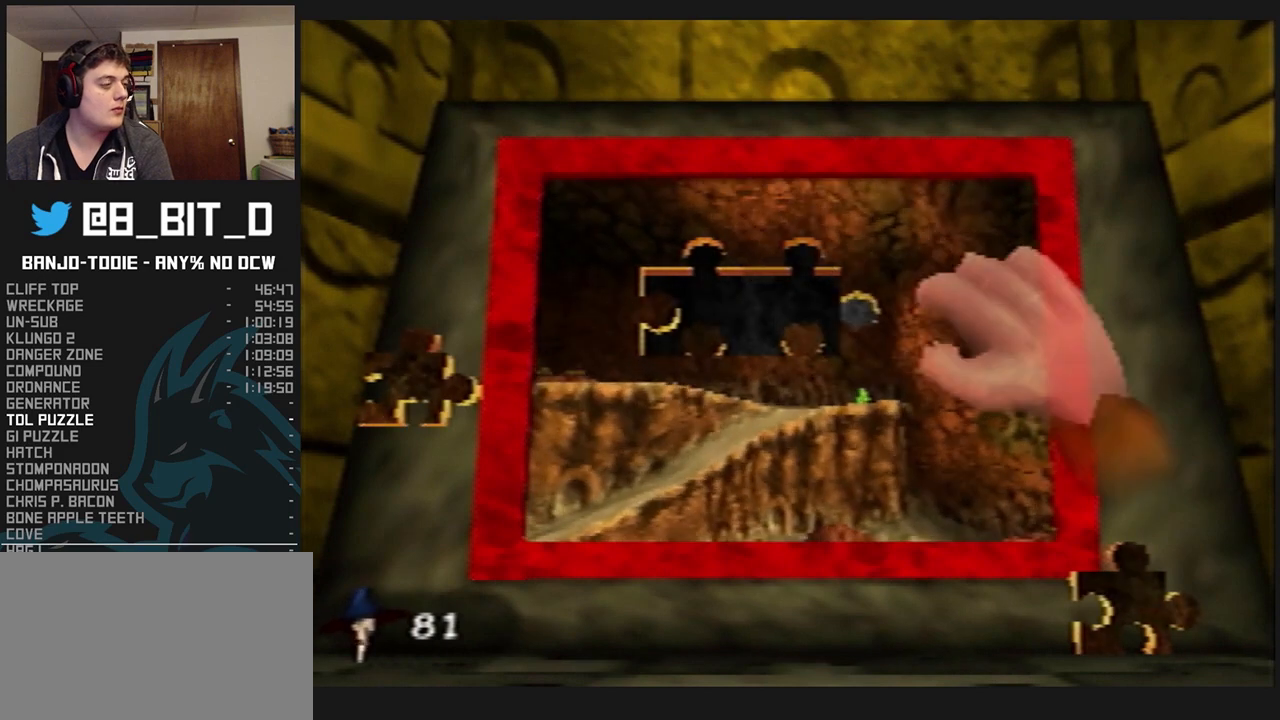
{"dt_ms": 500, "buttons": ["A", "L1"], "left_stick": "up", "events": [[433, "A", "down"], [500, "left_stick", "up"]]}
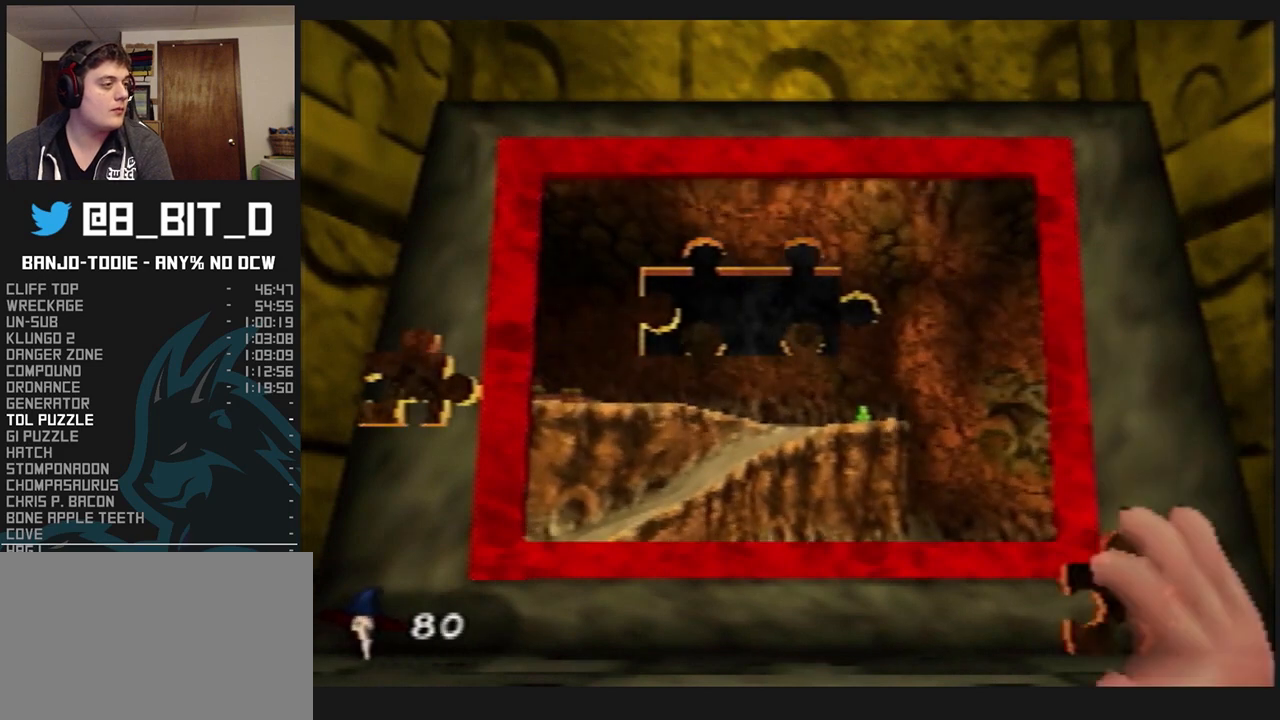
{"dt_ms": 500, "buttons": ["L1"], "left_stick": "up-left", "events": [[33, "A", "up"], [167, "left_stick", "up-left"]]}
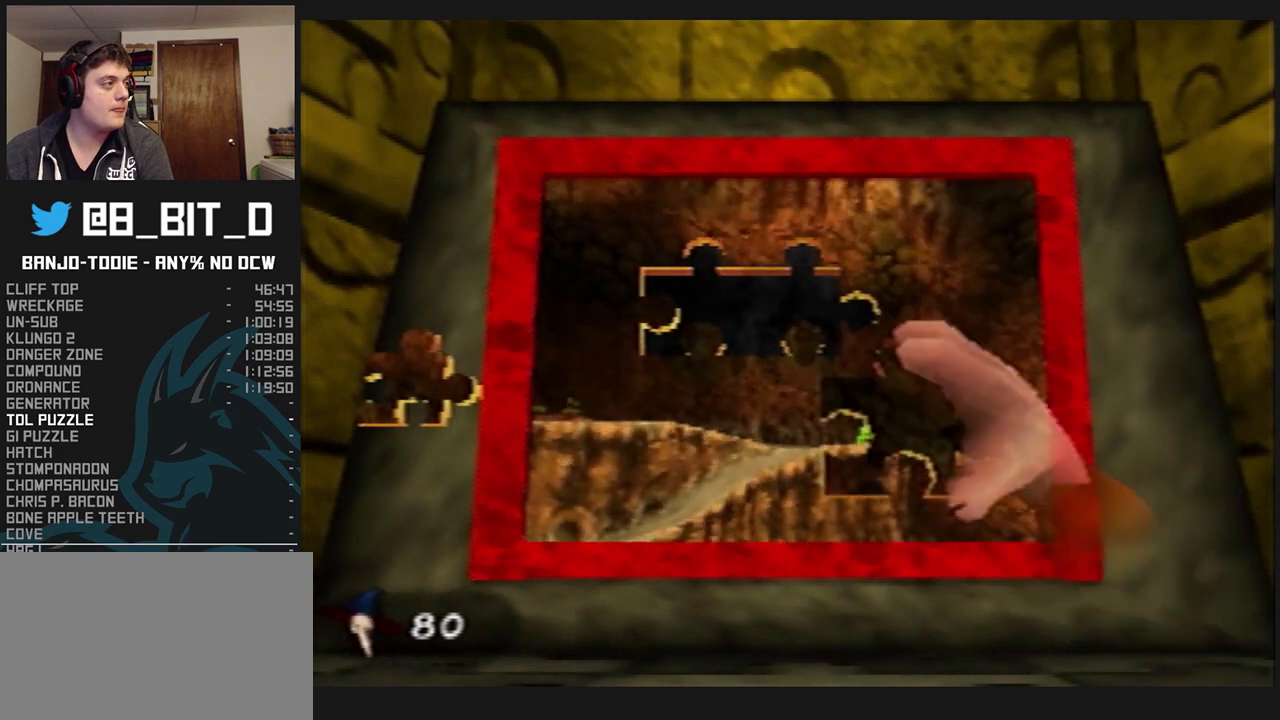
{"dt_ms": 500, "buttons": ["L1"], "left_stick": "center", "events": [[167, "A", "down"], [167, "left_stick", "center"], [267, "A", "up"], [300, "A", "down"], [367, "A", "up"]]}
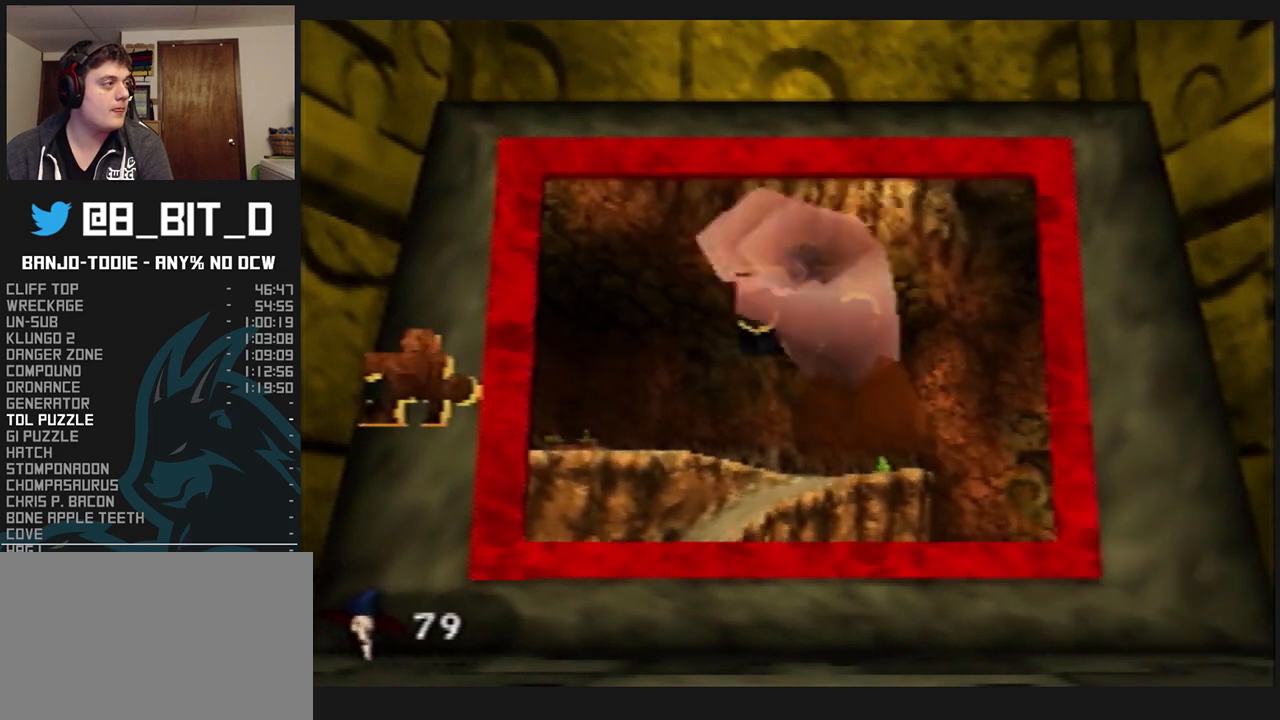
{"dt_ms": 500, "buttons": ["L1"], "left_stick": "down-left", "events": [[33, "left_stick", "left"], [133, "left_stick", "down-left"]]}
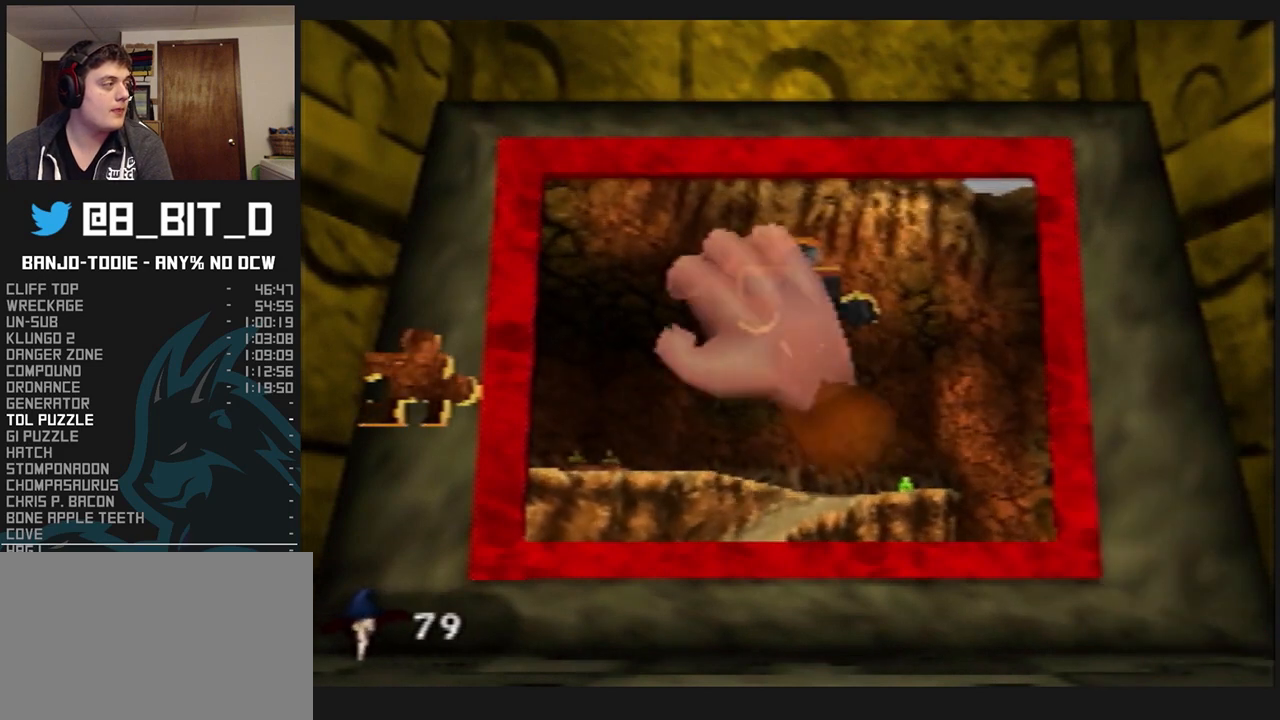
{"dt_ms": 500, "buttons": ["L1"], "left_stick": "right", "events": [[133, "left_stick", "left"], [300, "A", "down"], [333, "left_stick", "right"], [367, "A", "up"]]}
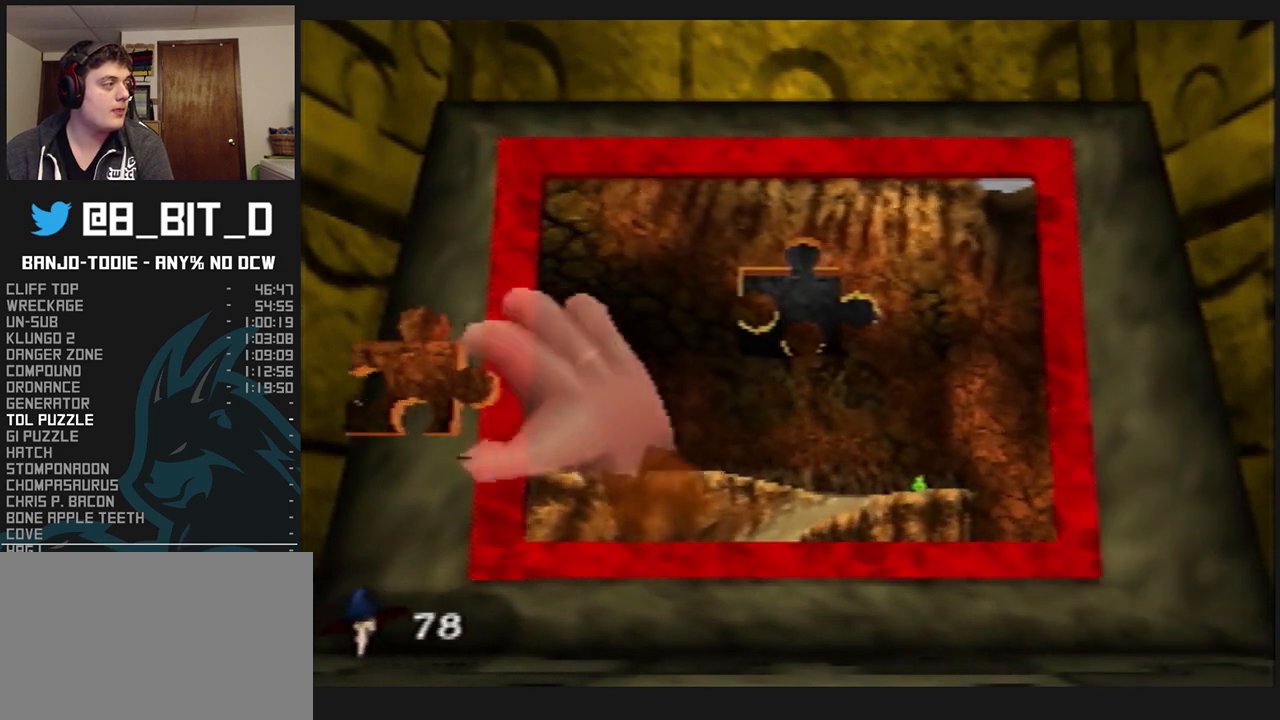
{"dt_ms": 500, "buttons": ["A", "L1"], "left_stick": "center", "events": [[267, "left_stick", "up-right"], [500, "A", "down"], [500, "left_stick", "center"]]}
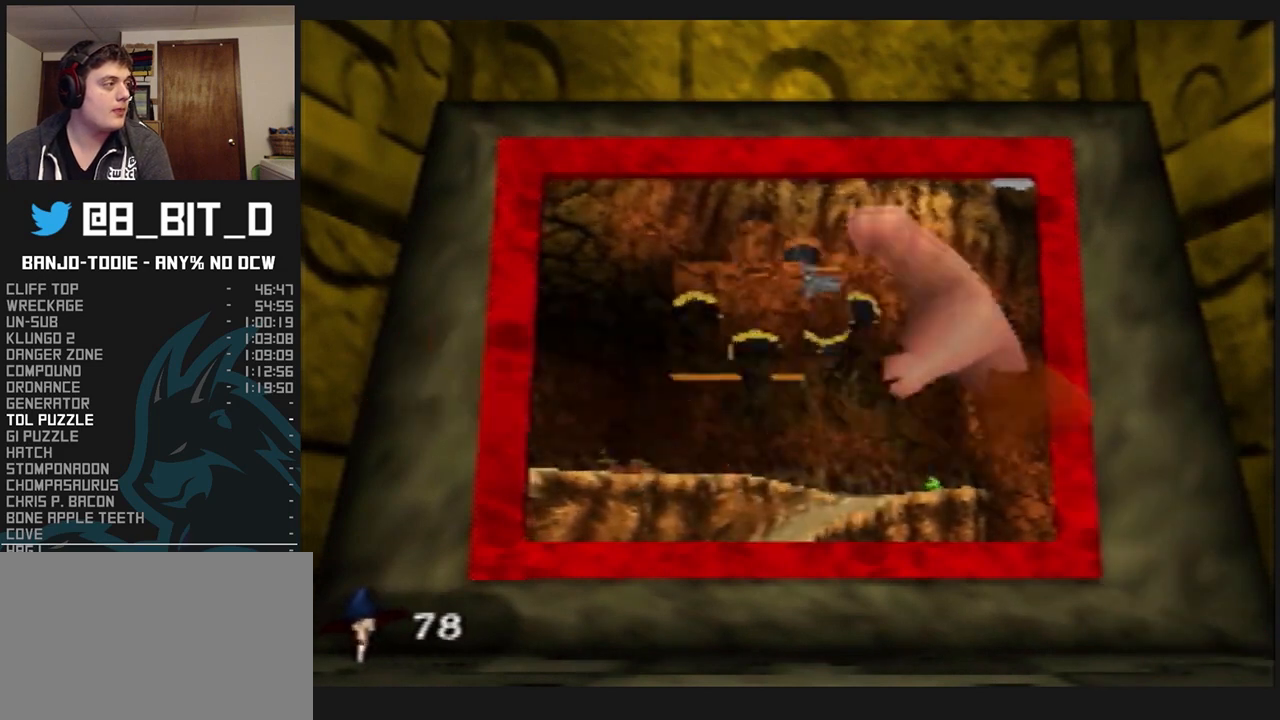
{"dt_ms": 500, "buttons": ["B", "L1"], "left_stick": "center", "events": [[67, "A", "up"], [133, "A", "down"], [233, "A", "up"], [367, "A", "down"], [367, "B", "down"], [433, "A", "up"]]}
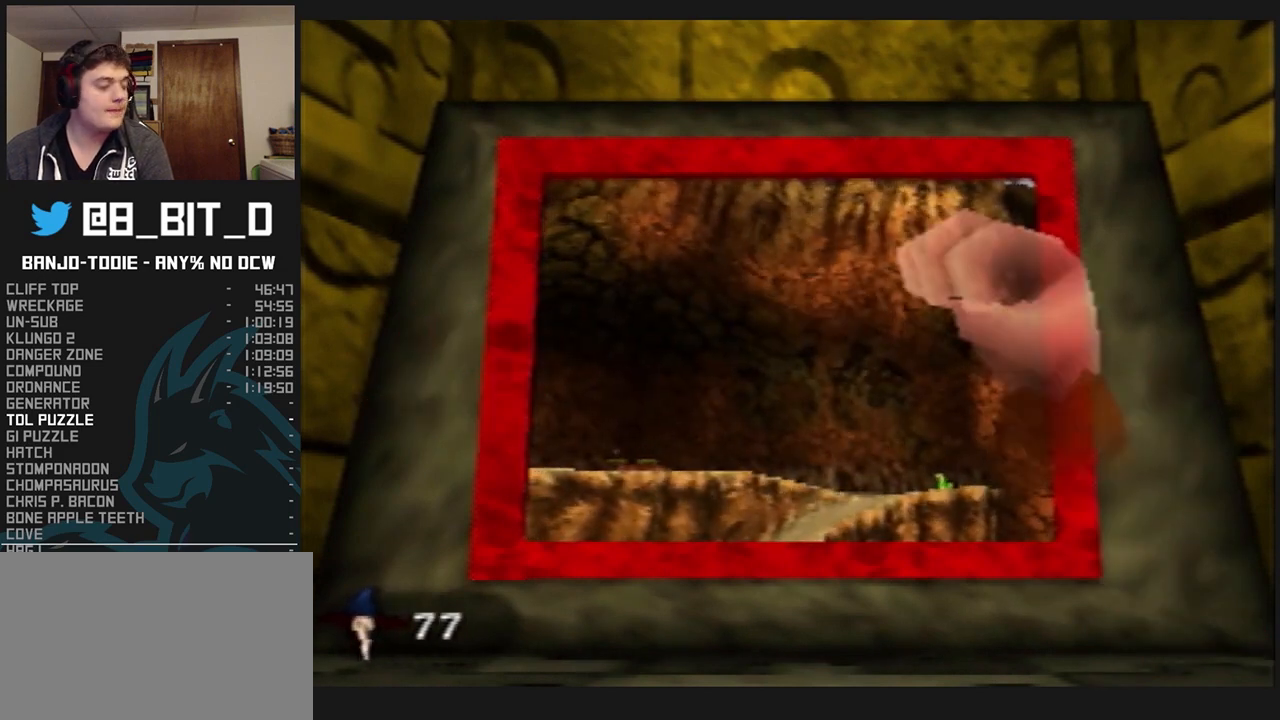
{"dt_ms": 500, "buttons": ["A", "B", "L1"], "left_stick": "center", "events": [[33, "A", "down"], [233, "B", "up"], [267, "A", "up"], [267, "B", "down"], [300, "A", "down"]]}
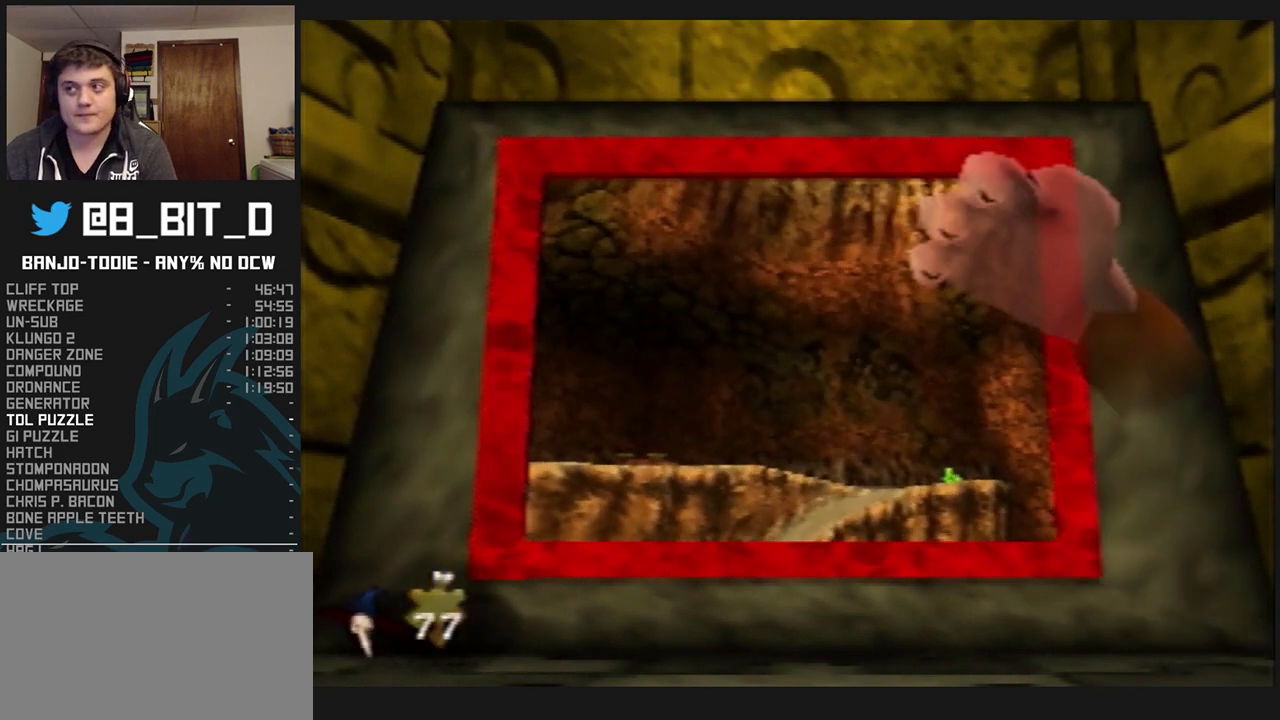
{"dt_ms": 500, "buttons": ["A", "B", "L1"], "left_stick": "center", "events": []}
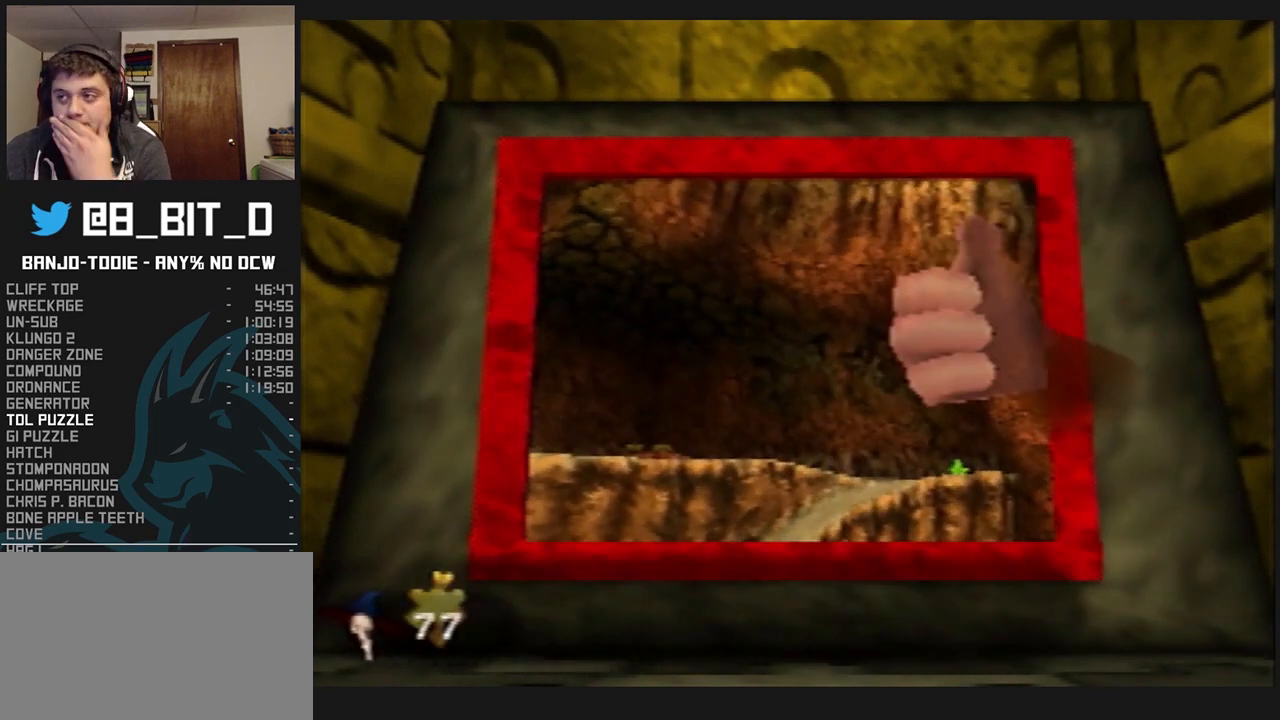
{"dt_ms": 500, "buttons": ["A", "B", "L1"], "left_stick": "center", "events": []}